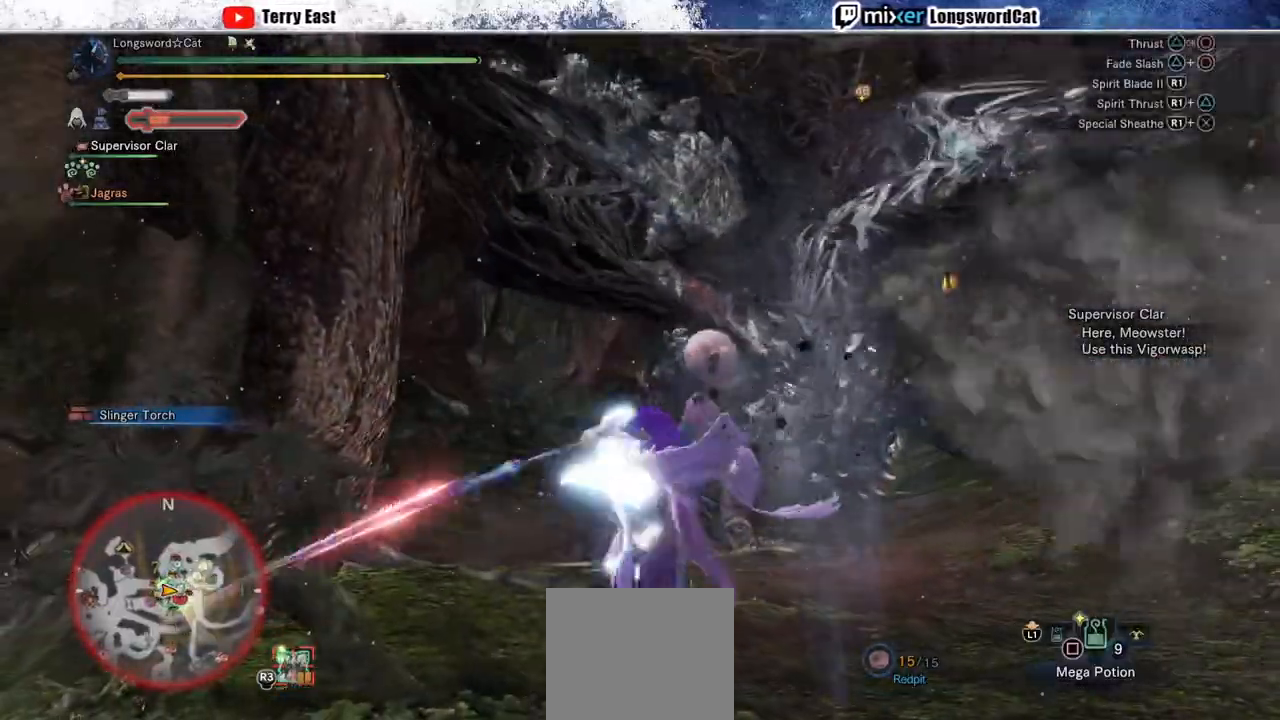
Gameplay with a controller (PlayStation layout); each line is a JSON object with the inputs held at the frame after it (dt_ms = milliseconds from this image to that frame). "events" lists button and stick changes between this image and that frame as [ms after this image, input, new state], when the widget could be followed in between. Not read: CROSS L1.
{"dt_ms": 500, "buttons": [], "left_stick": "center", "right_stick": "center", "events": []}
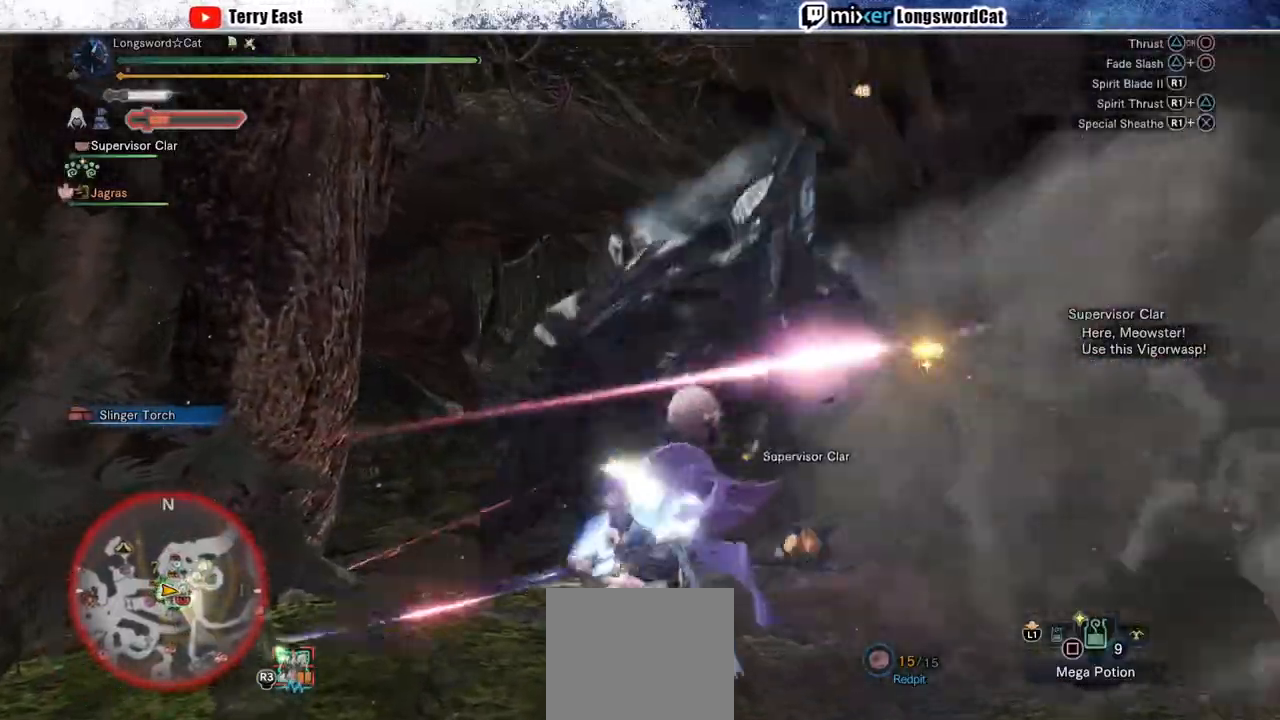
{"dt_ms": 500, "buttons": [], "left_stick": "center", "right_stick": "center", "events": []}
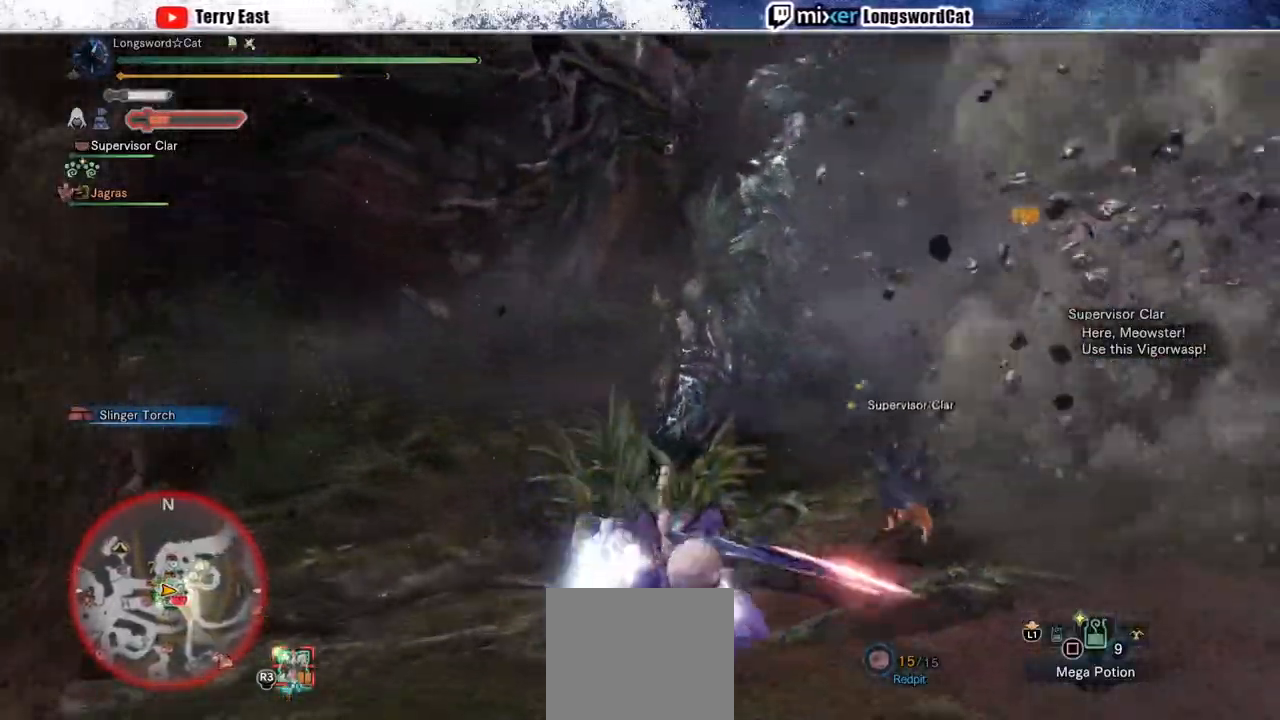
{"dt_ms": 500, "buttons": ["R1"], "left_stick": "right", "right_stick": "center", "events": [[17, "R1", "down"], [50, "TRIANGLE", "down"], [150, "TRIANGLE", "up"], [233, "TRIANGLE", "down"], [300, "TRIANGLE", "up"], [383, "TRIANGLE", "down"], [417, "left_stick", "right"], [450, "TRIANGLE", "up"]]}
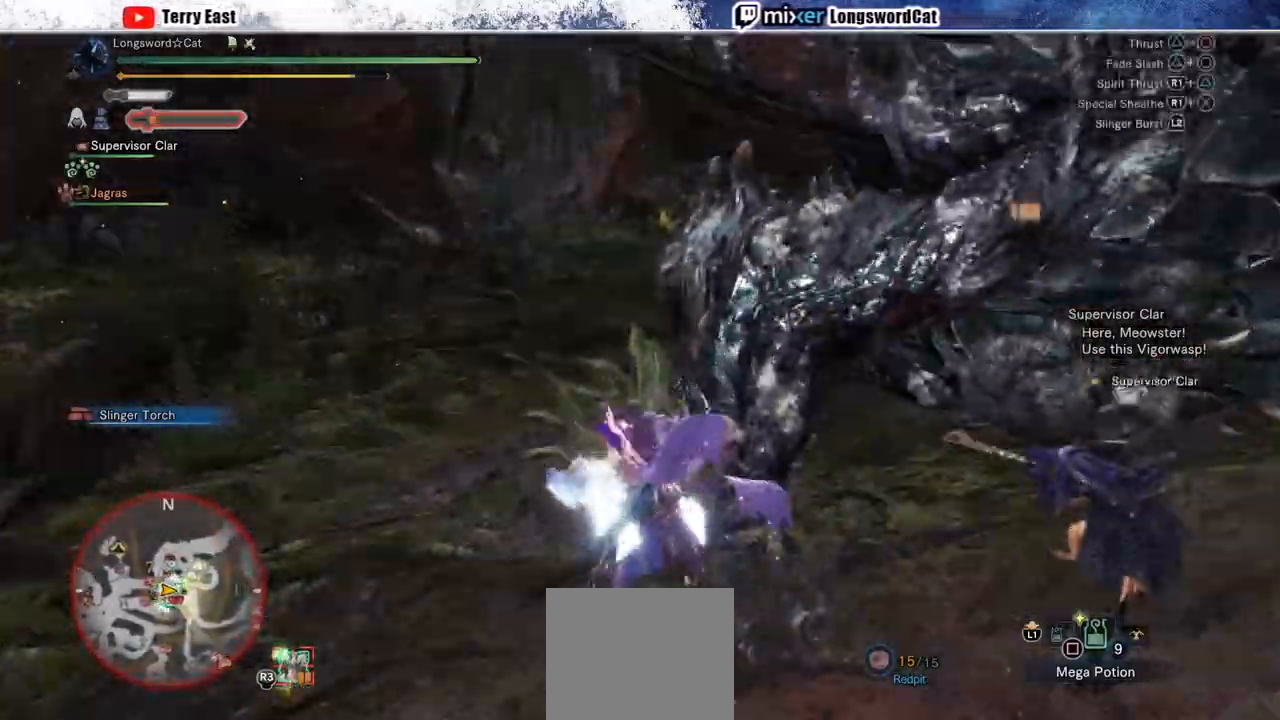
{"dt_ms": 500, "buttons": ["R1"], "left_stick": "right", "right_stick": "center", "events": [[50, "TRIANGLE", "down"], [133, "TRIANGLE", "up"], [217, "TRIANGLE", "down"], [317, "TRIANGLE", "up"], [417, "TRIANGLE", "down"], [467, "TRIANGLE", "up"]]}
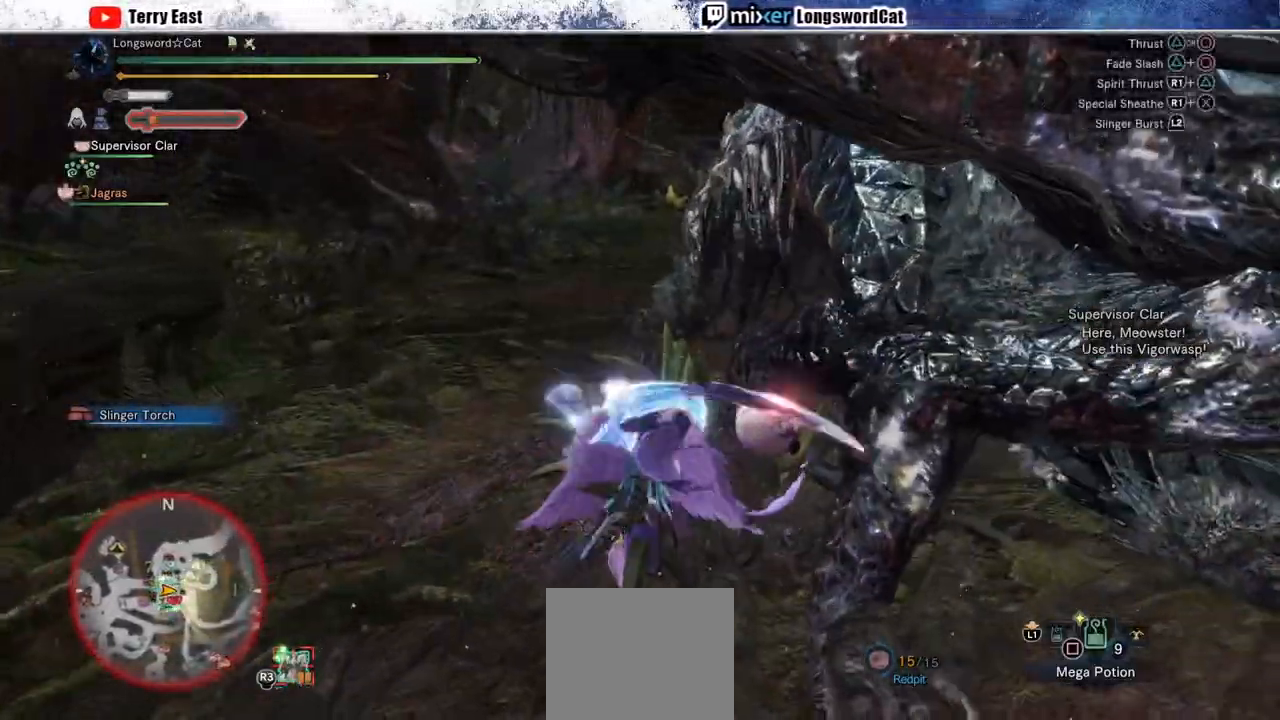
{"dt_ms": 500, "buttons": ["R1"], "left_stick": "right", "right_stick": "center", "events": [[50, "TRIANGLE", "down"], [133, "TRIANGLE", "up"], [250, "TRIANGLE", "down"], [317, "TRIANGLE", "up"], [400, "TRIANGLE", "down"], [467, "TRIANGLE", "up"]]}
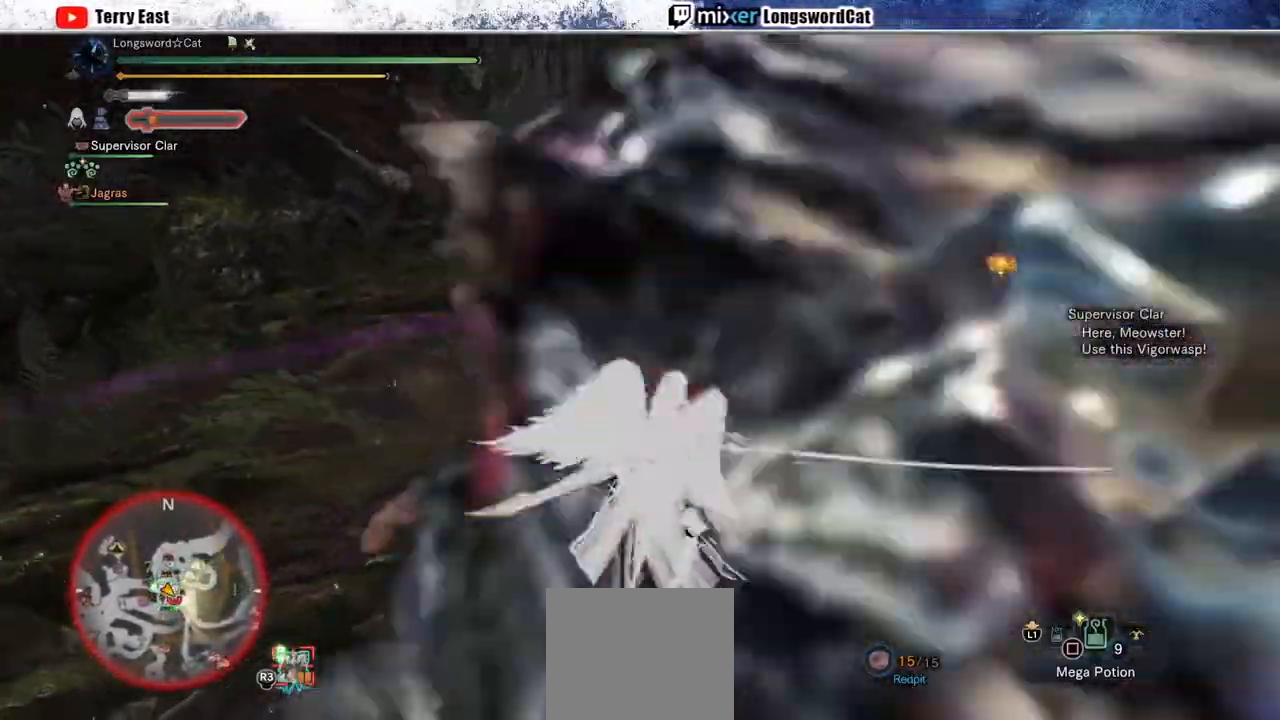
{"dt_ms": 500, "buttons": ["TRIANGLE", "R1"], "left_stick": "center", "right_stick": "center", "events": [[50, "TRIANGLE", "down"], [150, "TRIANGLE", "up"], [233, "TRIANGLE", "down"], [300, "left_stick", "center"]]}
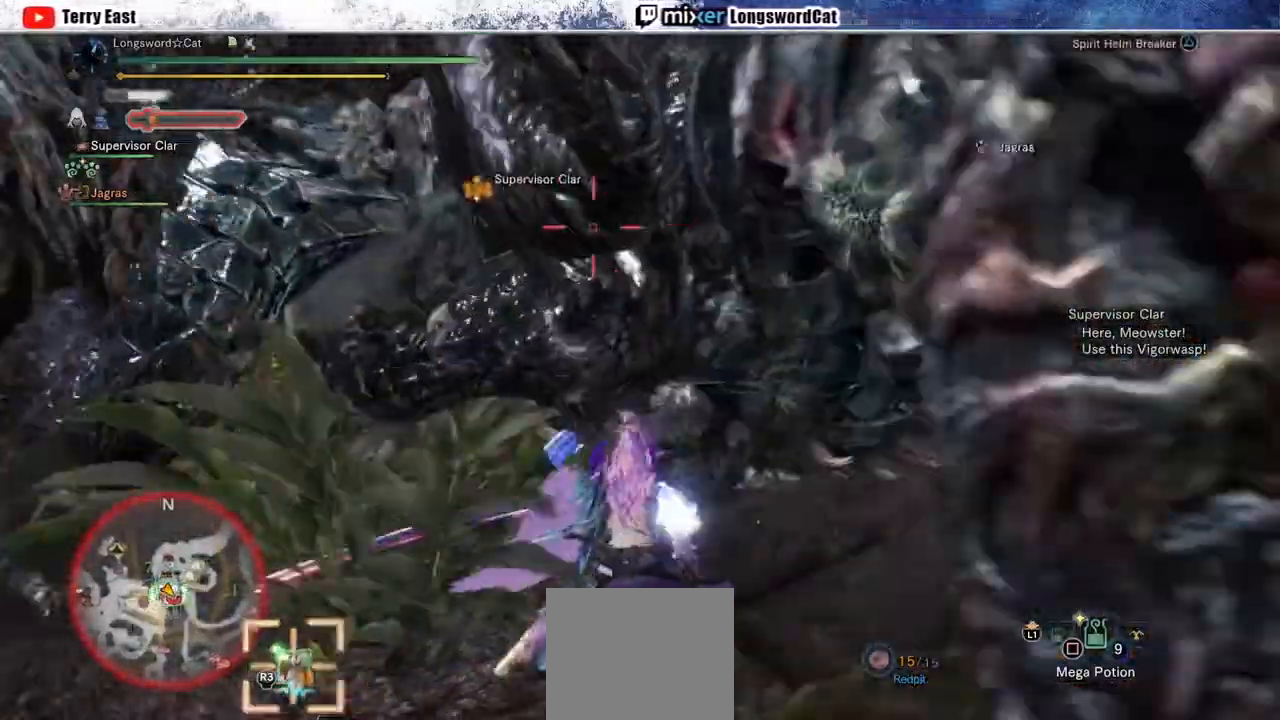
{"dt_ms": 500, "buttons": [], "left_stick": "up-right", "right_stick": "center", "events": [[133, "left_stick", "up"], [233, "TRIANGLE", "up"], [267, "R1", "up"], [450, "left_stick", "up-right"]]}
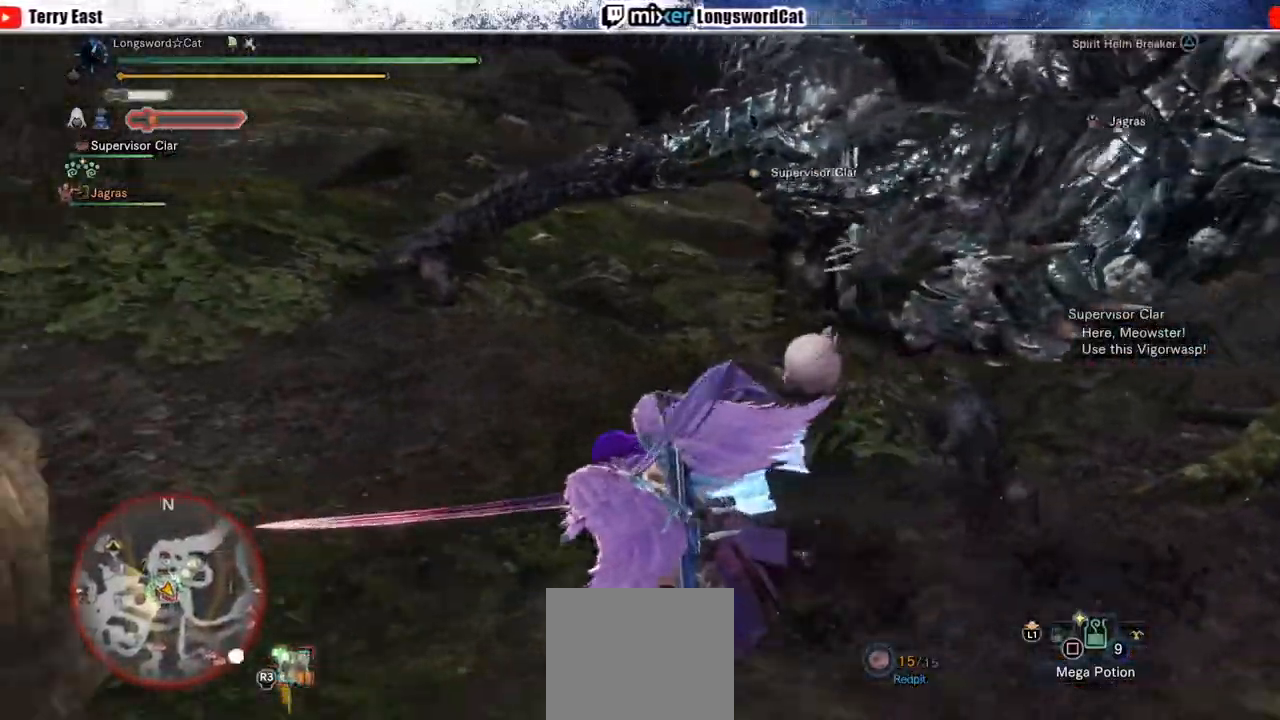
{"dt_ms": 500, "buttons": [], "left_stick": "center", "right_stick": "center", "events": [[67, "right_stick", "right"], [83, "left_stick", "center"], [250, "right_stick", "center"], [350, "right_stick", "up-right"], [500, "right_stick", "center"]]}
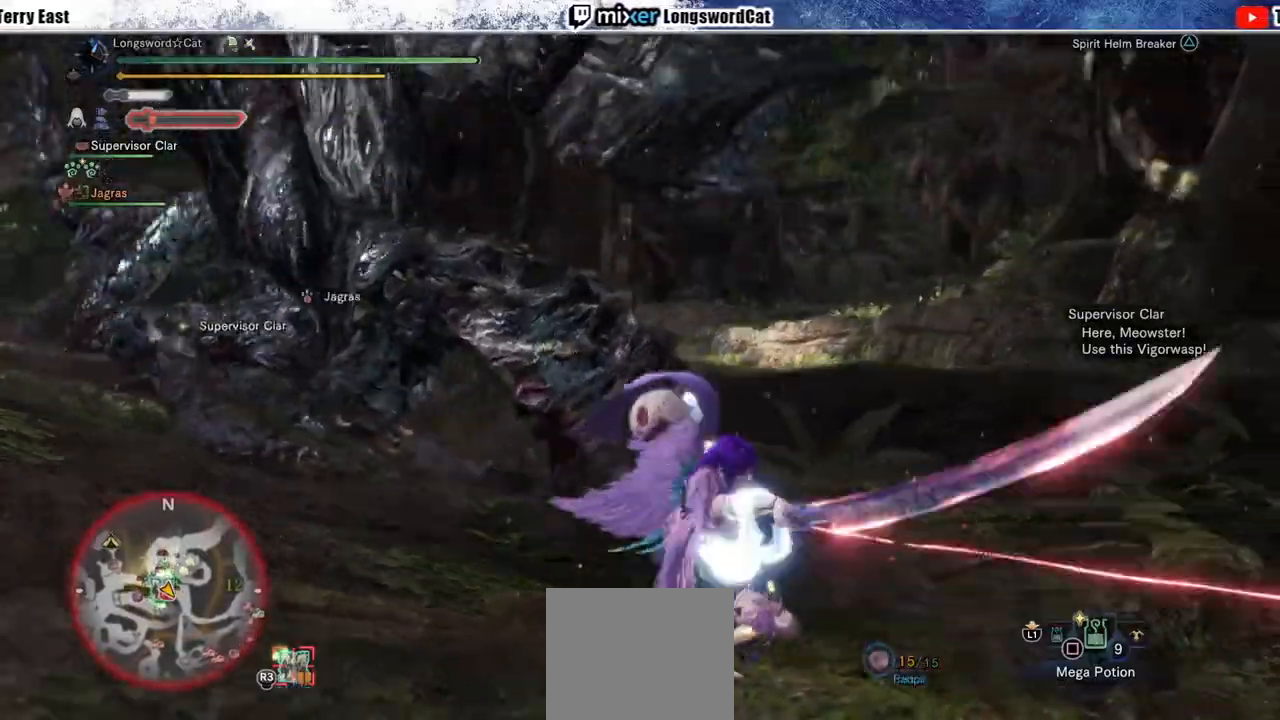
{"dt_ms": 500, "buttons": [], "left_stick": "down-left", "right_stick": "center", "events": [[67, "left_stick", "left"], [450, "left_stick", "down-left"]]}
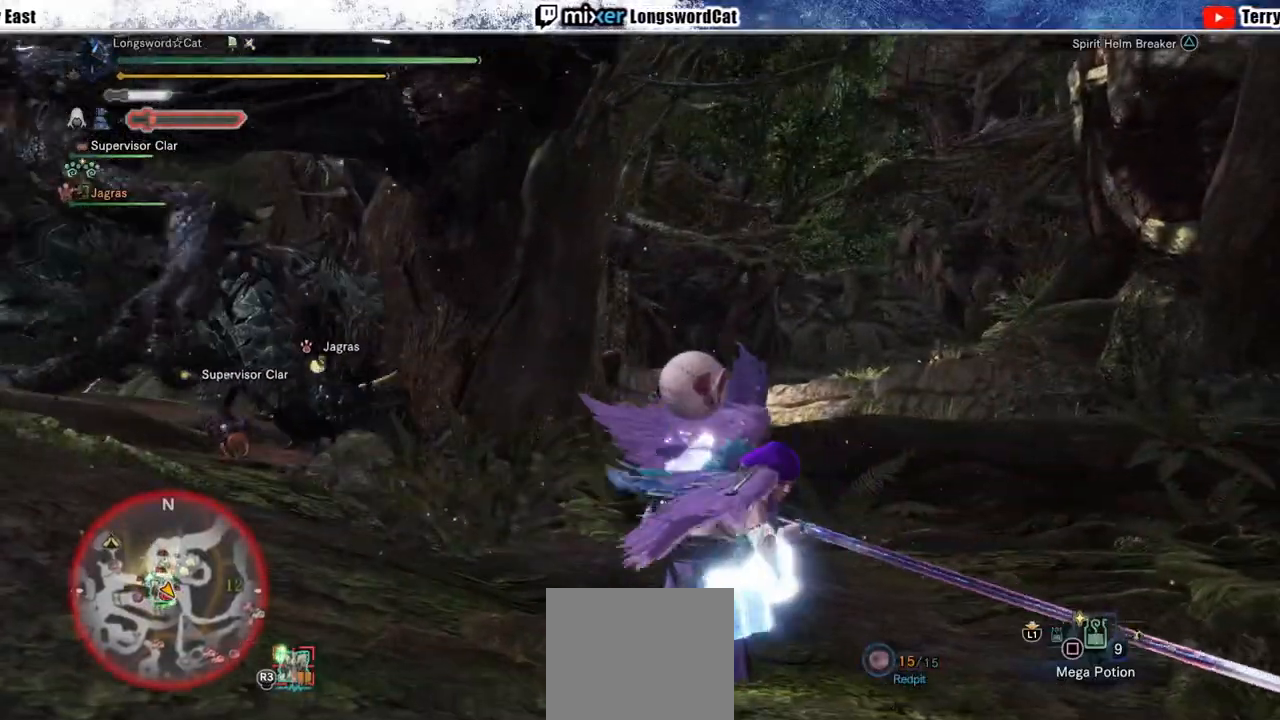
{"dt_ms": 500, "buttons": [], "left_stick": "down-left", "right_stick": "center", "events": []}
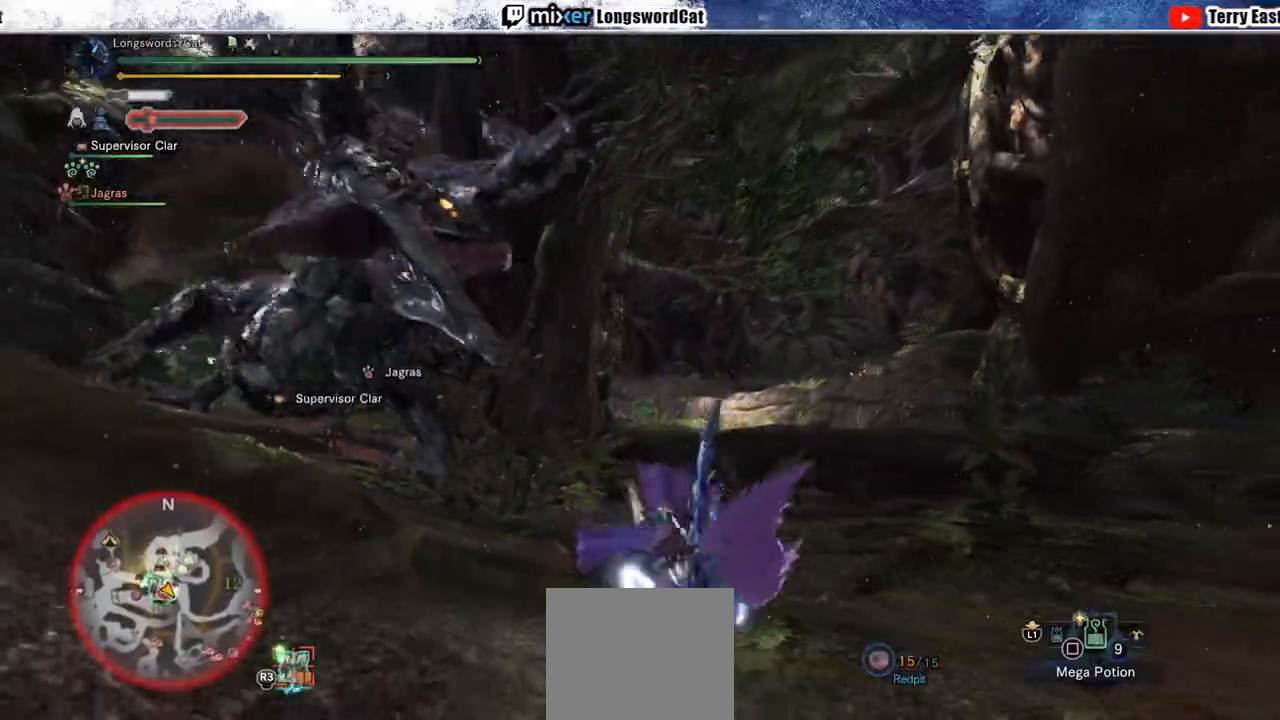
{"dt_ms": 500, "buttons": [], "left_stick": "up-left", "right_stick": "center", "events": [[83, "left_stick", "left"], [233, "left_stick", "up-left"]]}
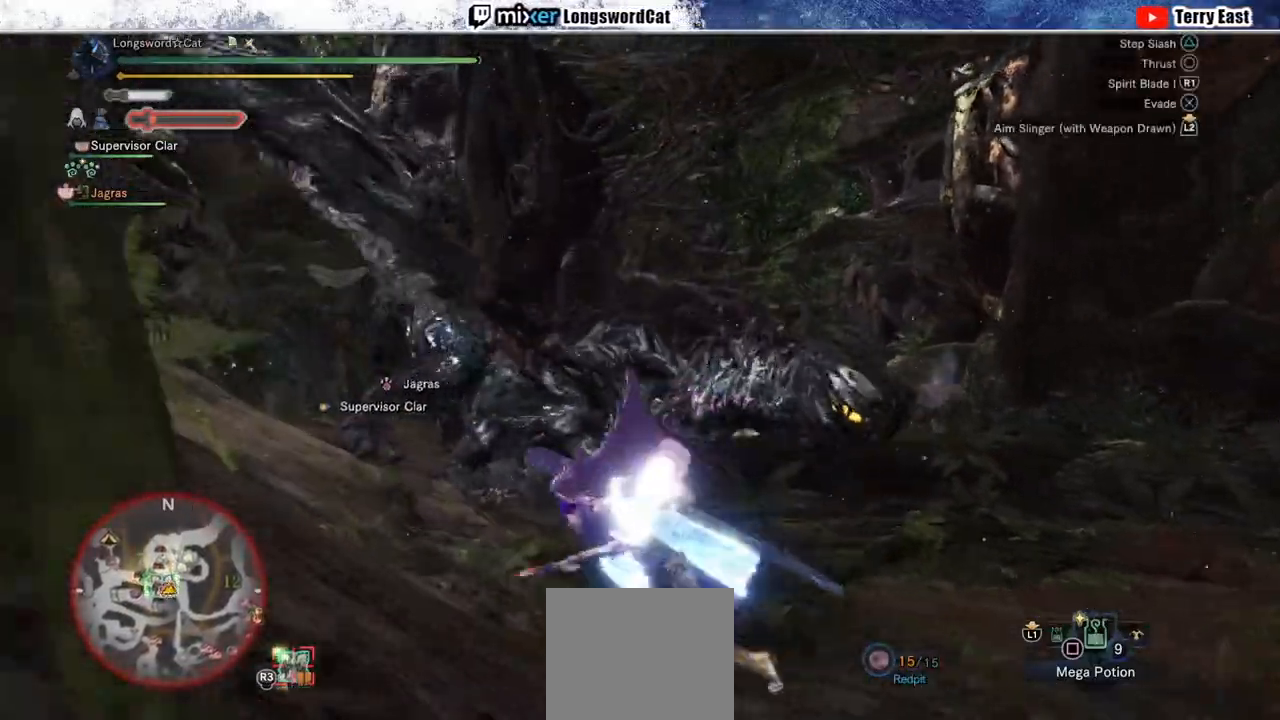
{"dt_ms": 500, "buttons": ["TRIANGLE", "R1"], "left_stick": "up", "right_stick": "center", "events": [[33, "left_stick", "up"], [250, "R1", "down"], [267, "TRIANGLE", "down"]]}
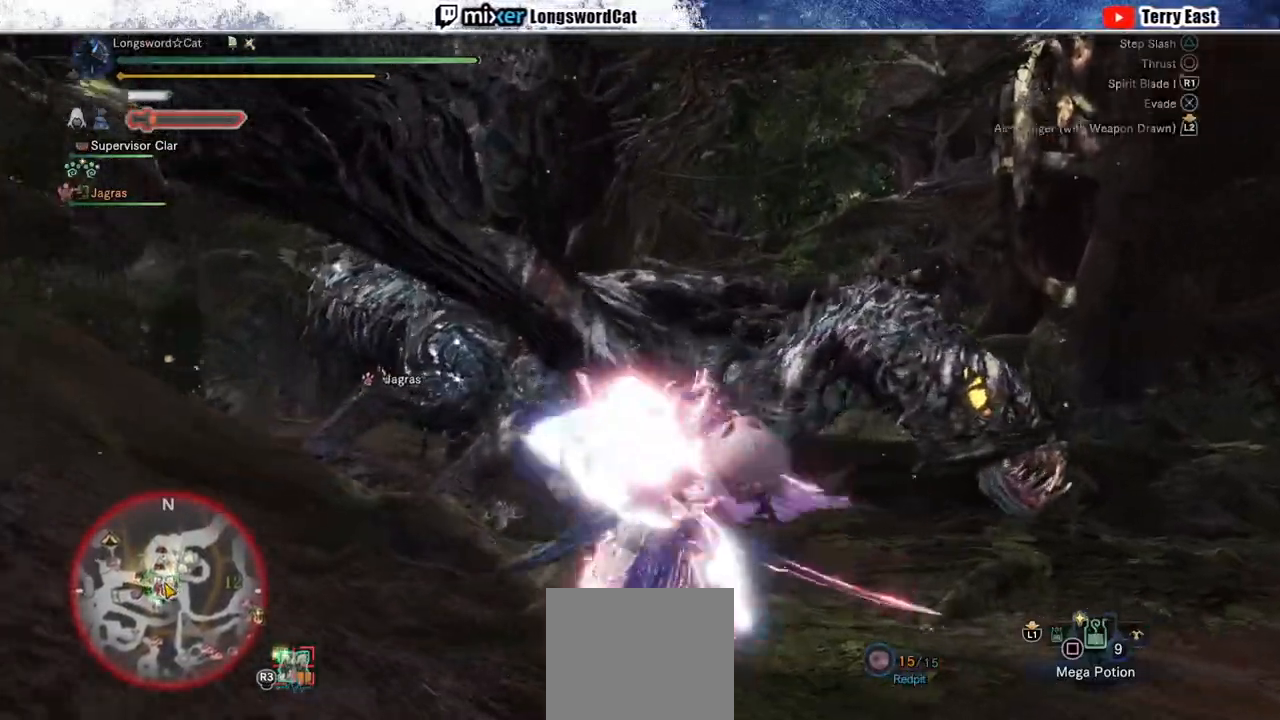
{"dt_ms": 500, "buttons": ["TRIANGLE", "R1"], "left_stick": "up-right", "right_stick": "center", "events": [[183, "left_stick", "center"], [350, "left_stick", "up-right"]]}
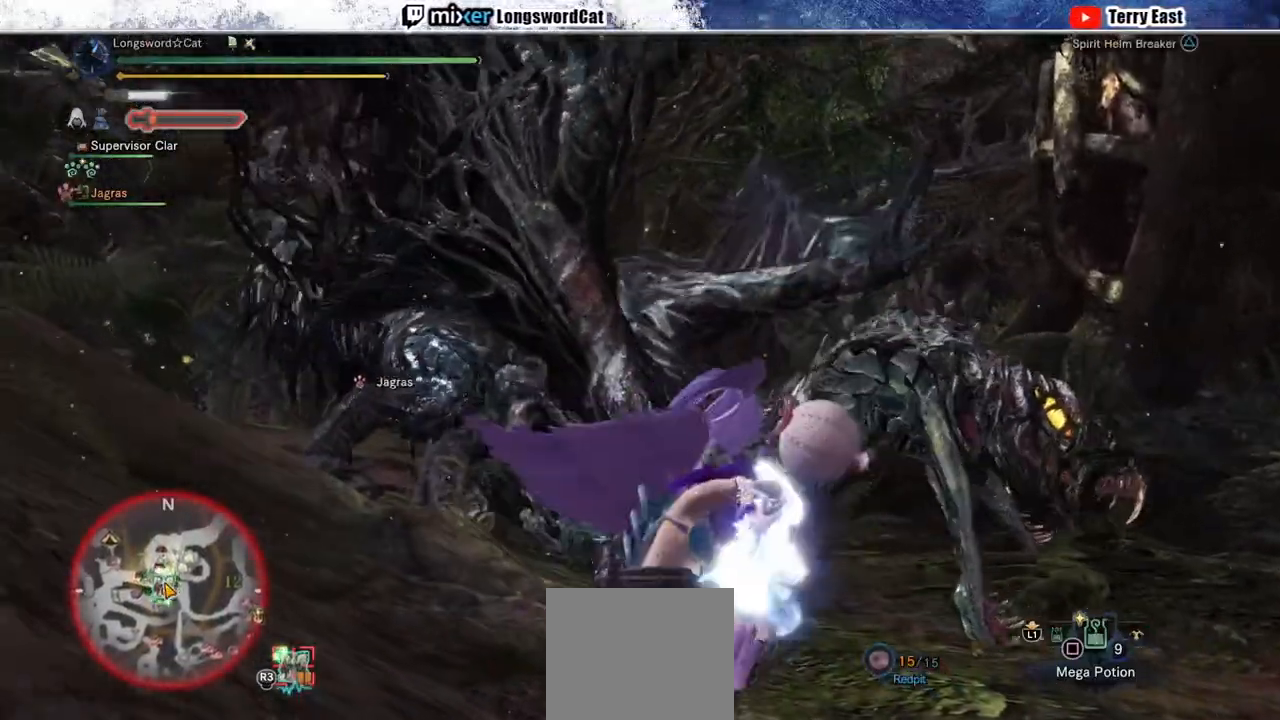
{"dt_ms": 500, "buttons": ["TRIANGLE", "R1"], "left_stick": "center", "right_stick": "center", "events": [[67, "left_stick", "center"], [250, "DPAD_DOWN", "down"], [350, "DPAD_DOWN", "up"]]}
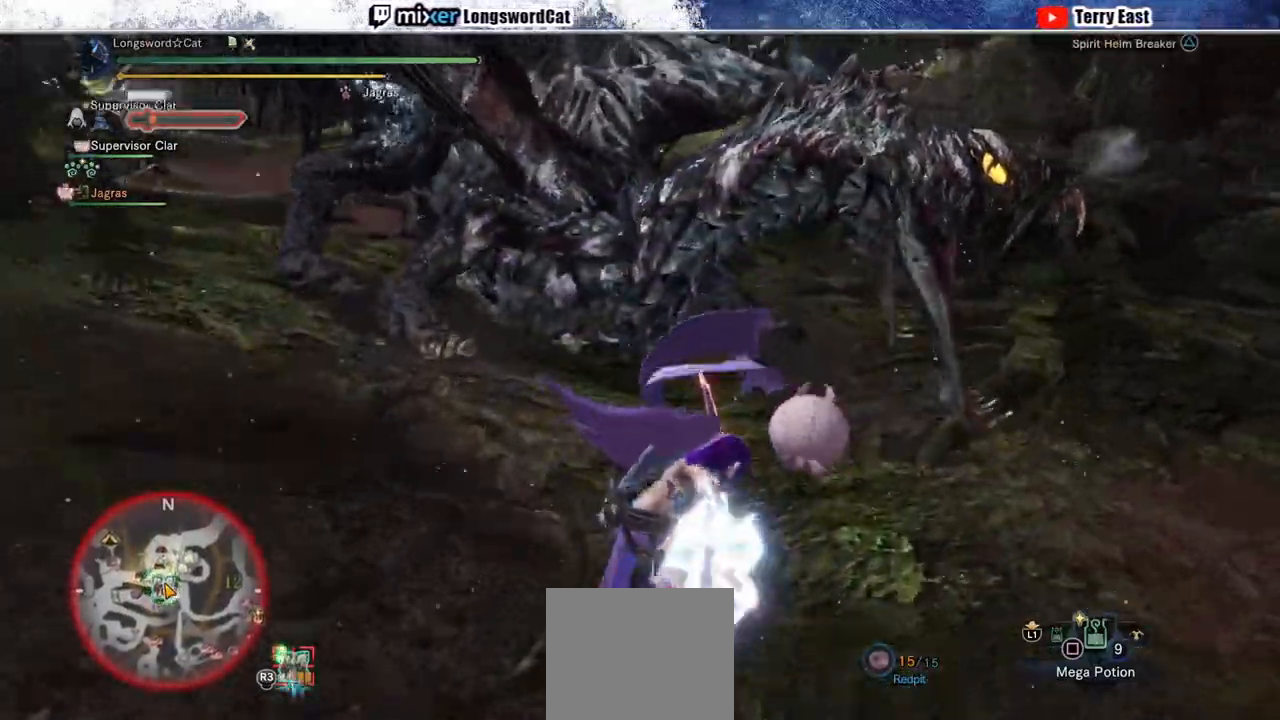
{"dt_ms": 500, "buttons": [], "left_stick": "center", "right_stick": "center"}
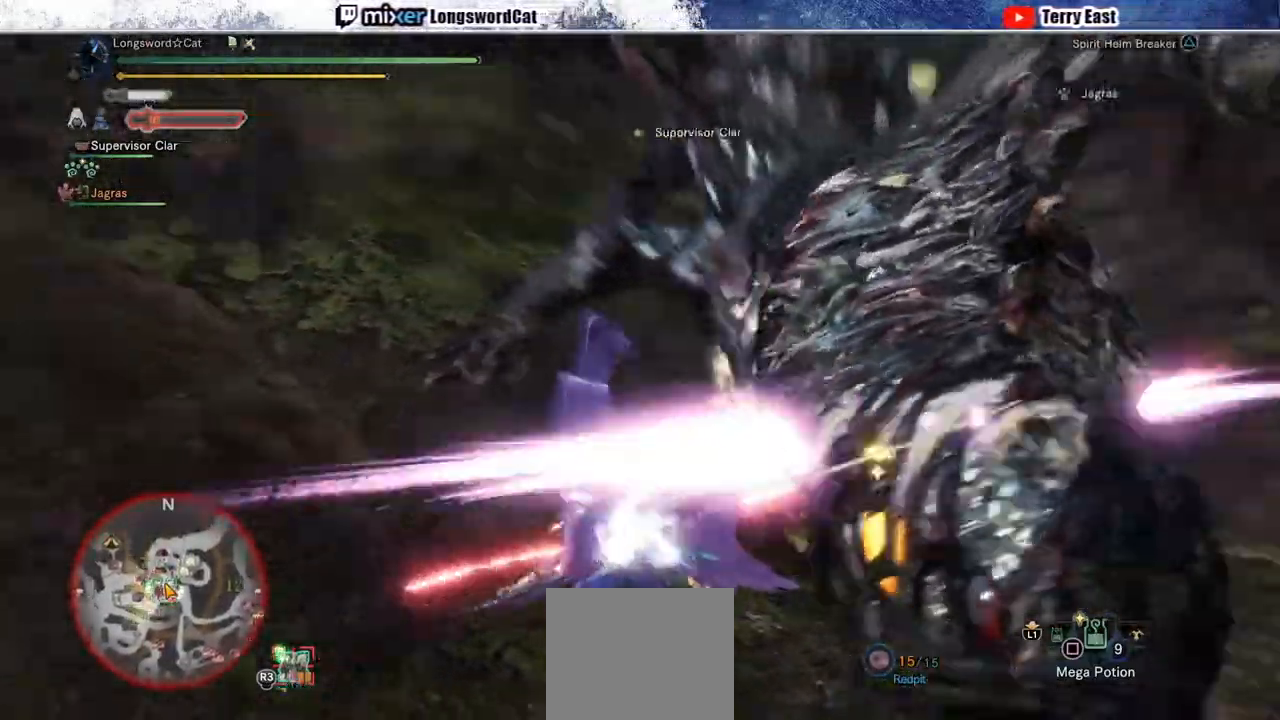
{"dt_ms": 500, "buttons": [], "left_stick": "up", "right_stick": "center", "events": [[267, "left_stick", "up"]]}
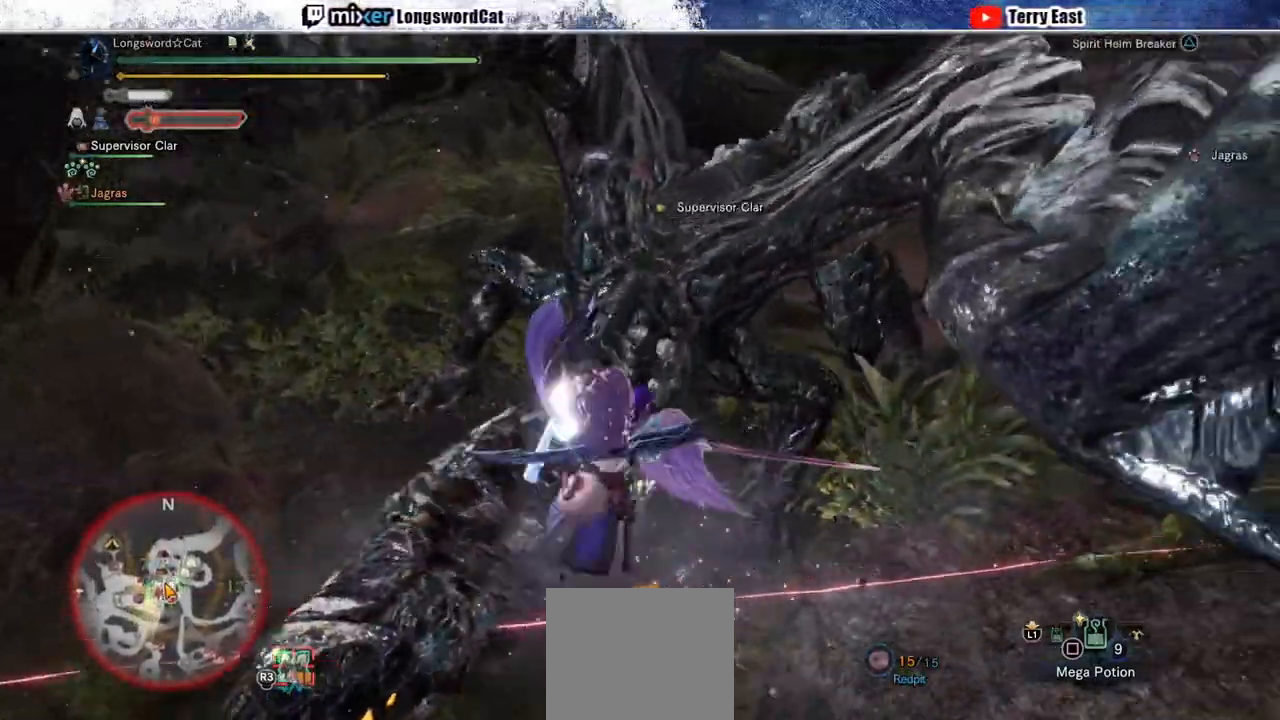
{"dt_ms": 1000, "buttons": [], "left_stick": "up", "right_stick": "center"}
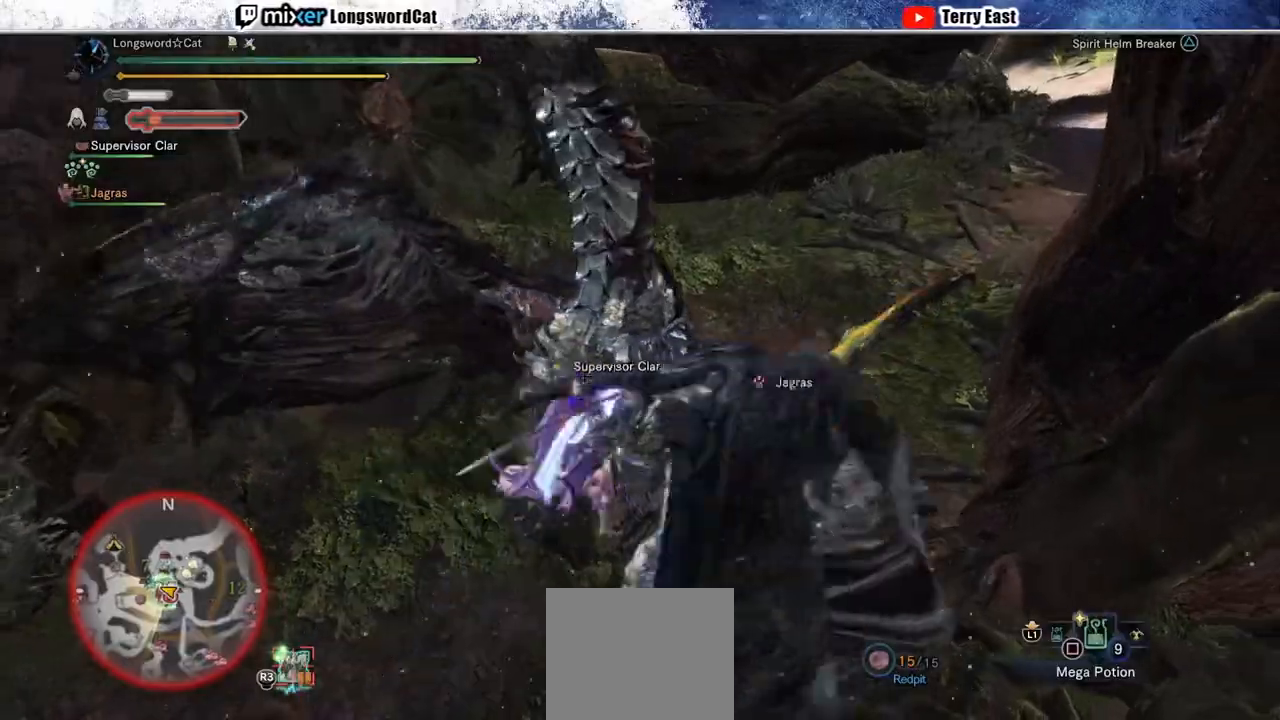
{"dt_ms": 500, "buttons": ["R1"], "left_stick": "up", "right_stick": "center", "events": [[17, "TRIANGLE", "down"], [50, "left_stick", "up-left"], [83, "TRIANGLE", "up"], [167, "TRIANGLE", "down"], [267, "TRIANGLE", "up"], [267, "left_stick", "up"], [433, "R1", "down"]]}
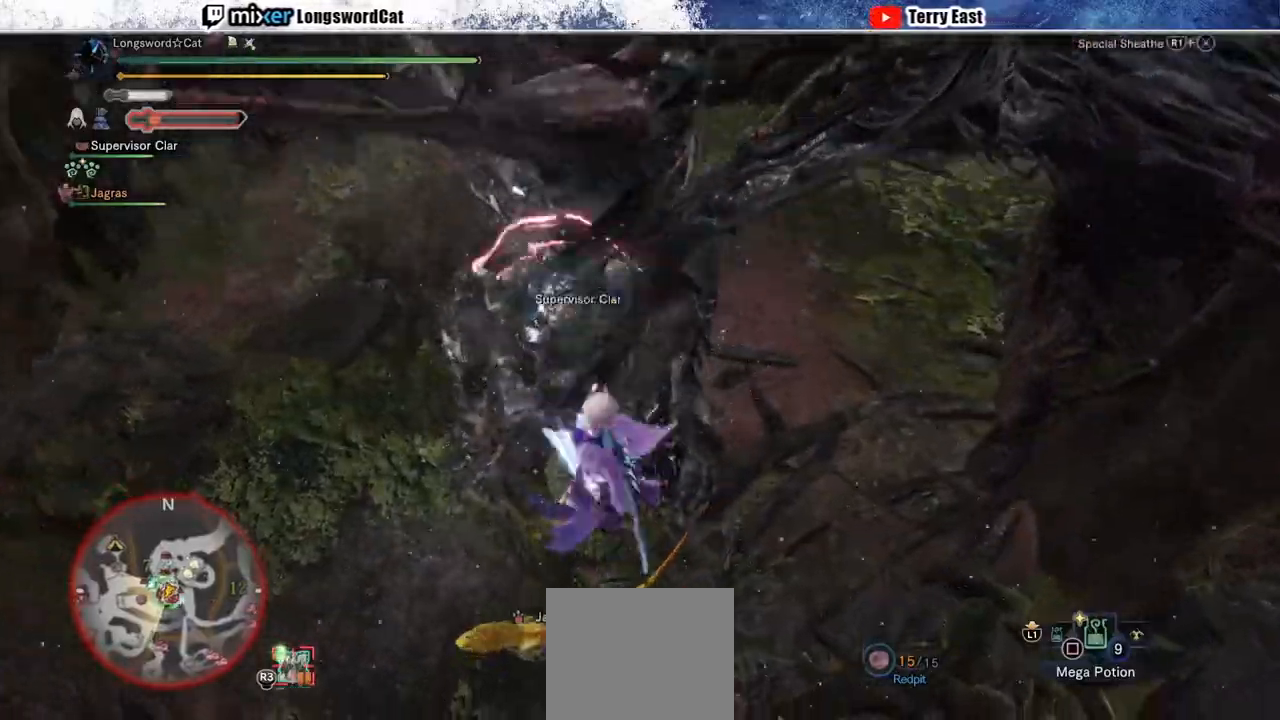
{"dt_ms": 500, "buttons": ["R1"], "left_stick": "up", "right_stick": "center", "events": []}
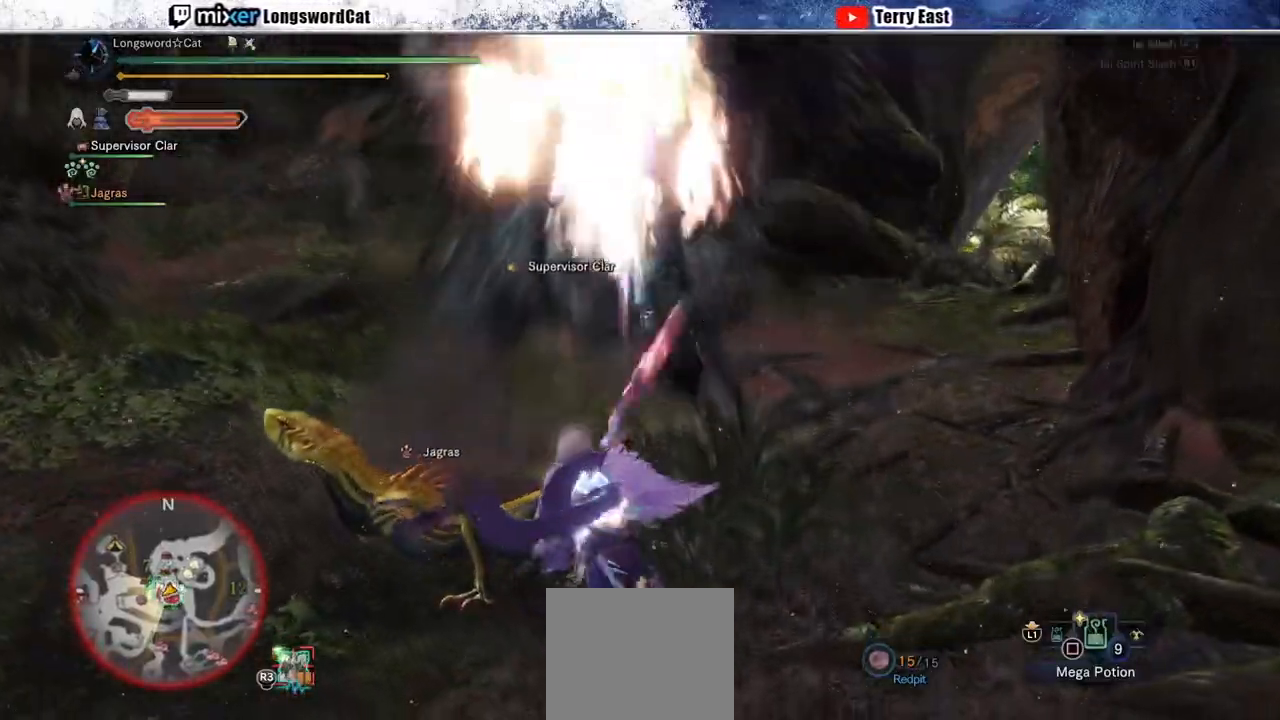
{"dt_ms": 500, "buttons": [], "left_stick": "center", "right_stick": "center", "events": [[367, "R1", "up"], [500, "left_stick", "center"]]}
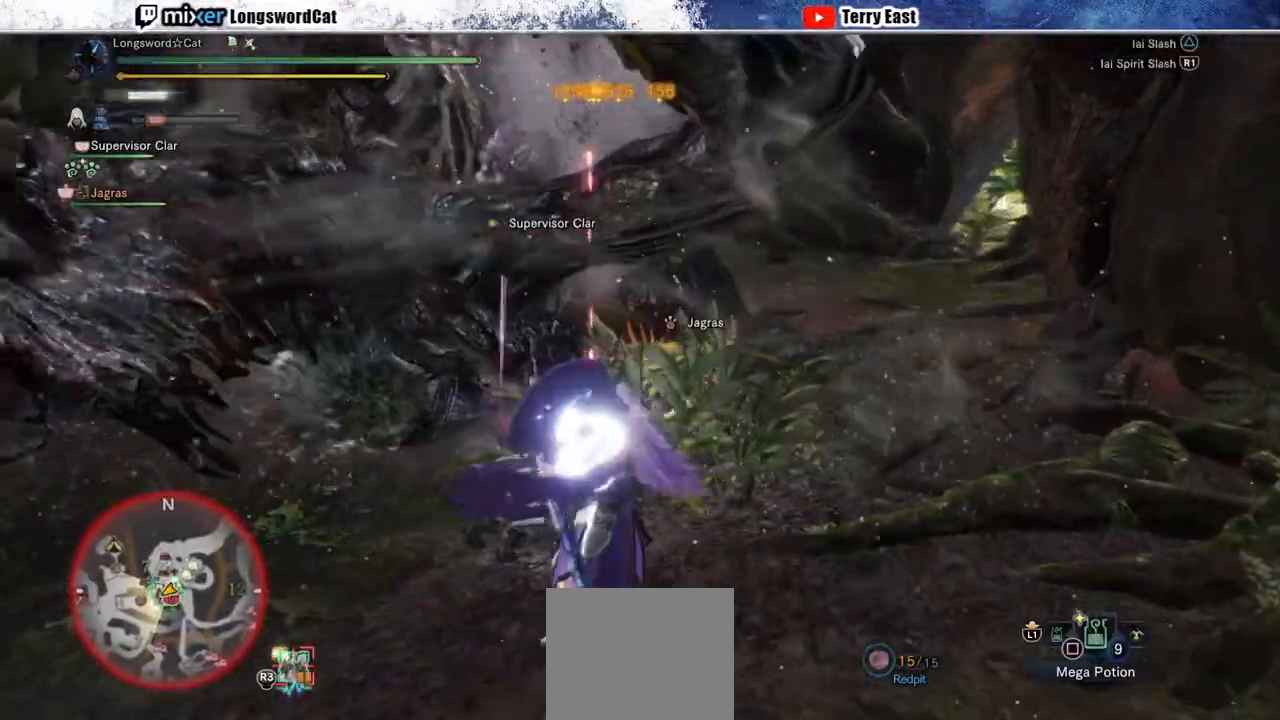
{"dt_ms": 500, "buttons": ["DPAD_LEFT"], "left_stick": "center", "right_stick": "center", "events": [[133, "DPAD_UP", "down"], [200, "DPAD_UP", "up"], [233, "TRIANGLE", "down"], [283, "TRIANGLE", "up"], [383, "TRIANGLE", "down"], [417, "DPAD_LEFT", "down"], [450, "TRIANGLE", "up"]]}
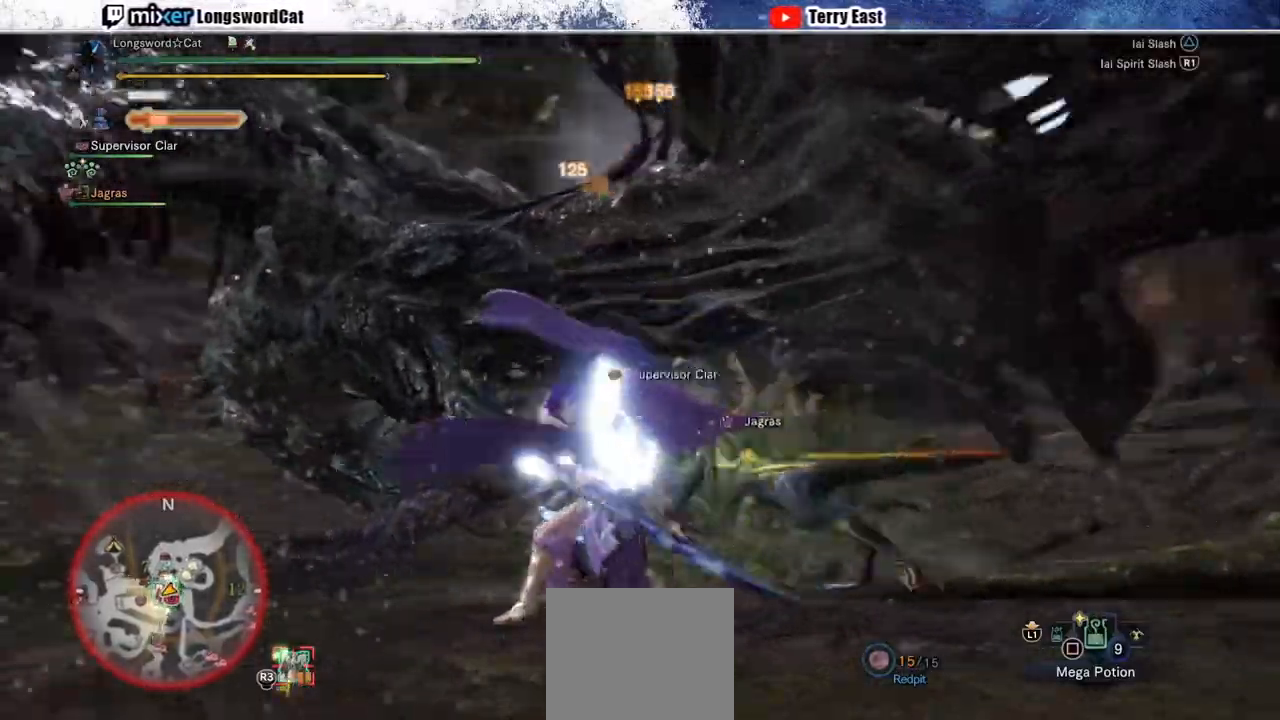
{"dt_ms": 500, "buttons": ["CIRCLE", "TRIANGLE"], "left_stick": "center", "right_stick": "center", "events": [[17, "DPAD_LEFT", "up"], [50, "TRIANGLE", "down"], [150, "TRIANGLE", "up"], [167, "DPAD_LEFT", "down"], [283, "DPAD_LEFT", "up"], [350, "CIRCLE", "down"], [350, "TRIANGLE", "down"]]}
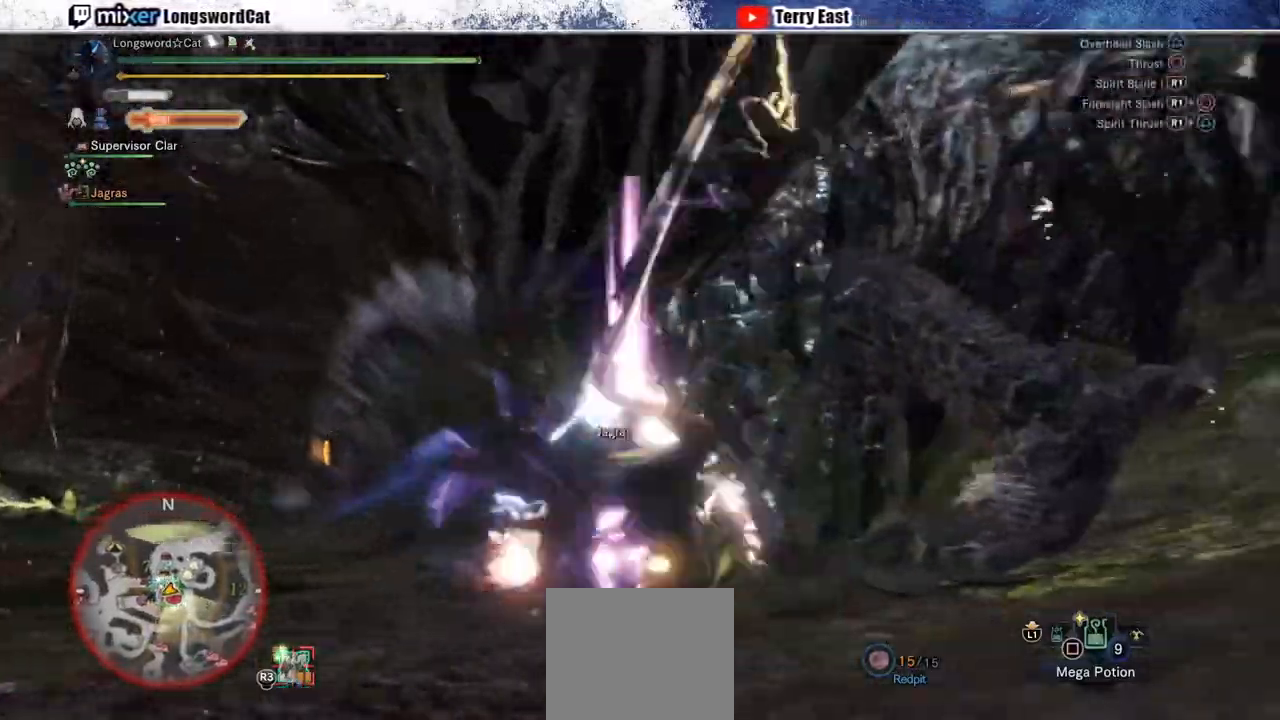
{"dt_ms": 500, "buttons": ["CIRCLE", "TRIANGLE"], "left_stick": "center", "right_stick": "center", "events": [[33, "CIRCLE", "up"], [33, "TRIANGLE", "up"], [83, "CIRCLE", "down"], [83, "TRIANGLE", "down"], [217, "CIRCLE", "up"], [217, "TRIANGLE", "up"], [250, "TRIANGLE", "down"], [283, "CIRCLE", "down"]]}
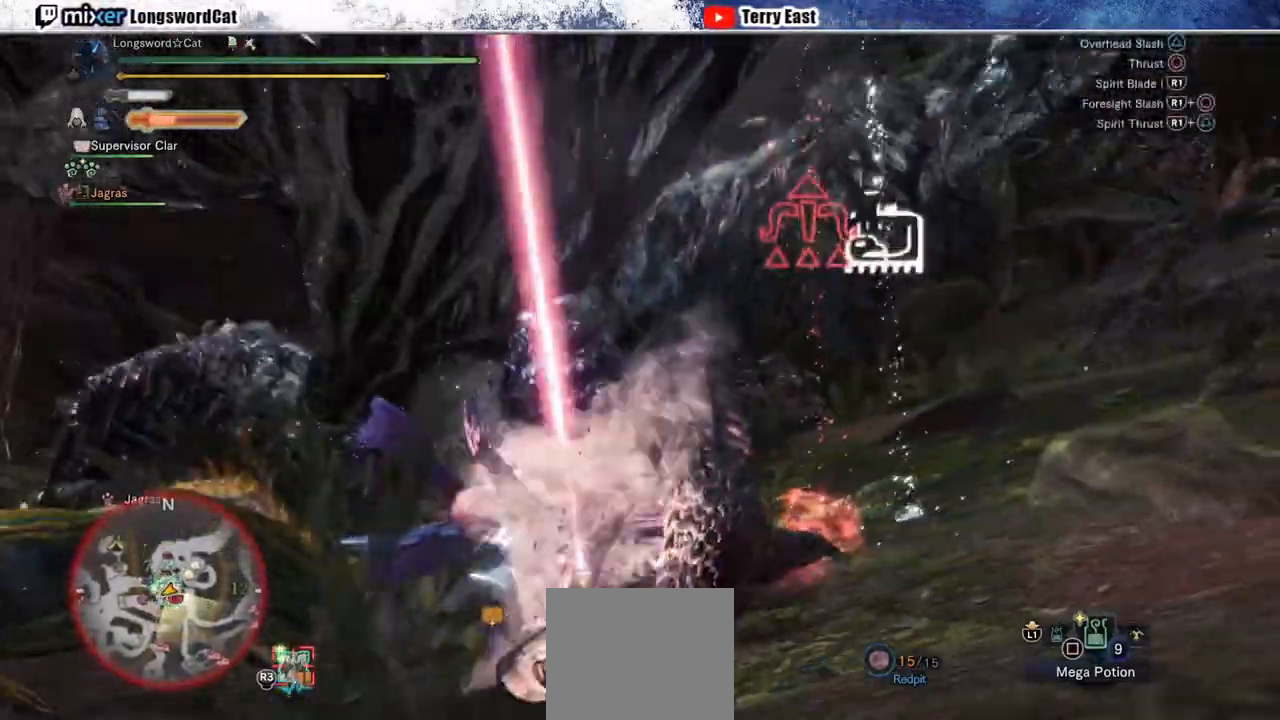
{"dt_ms": 500, "buttons": [], "left_stick": "center", "right_stick": "center", "events": [[83, "CIRCLE", "up"], [133, "CIRCLE", "down"], [367, "TRIANGLE", "up"], [400, "CIRCLE", "up"]]}
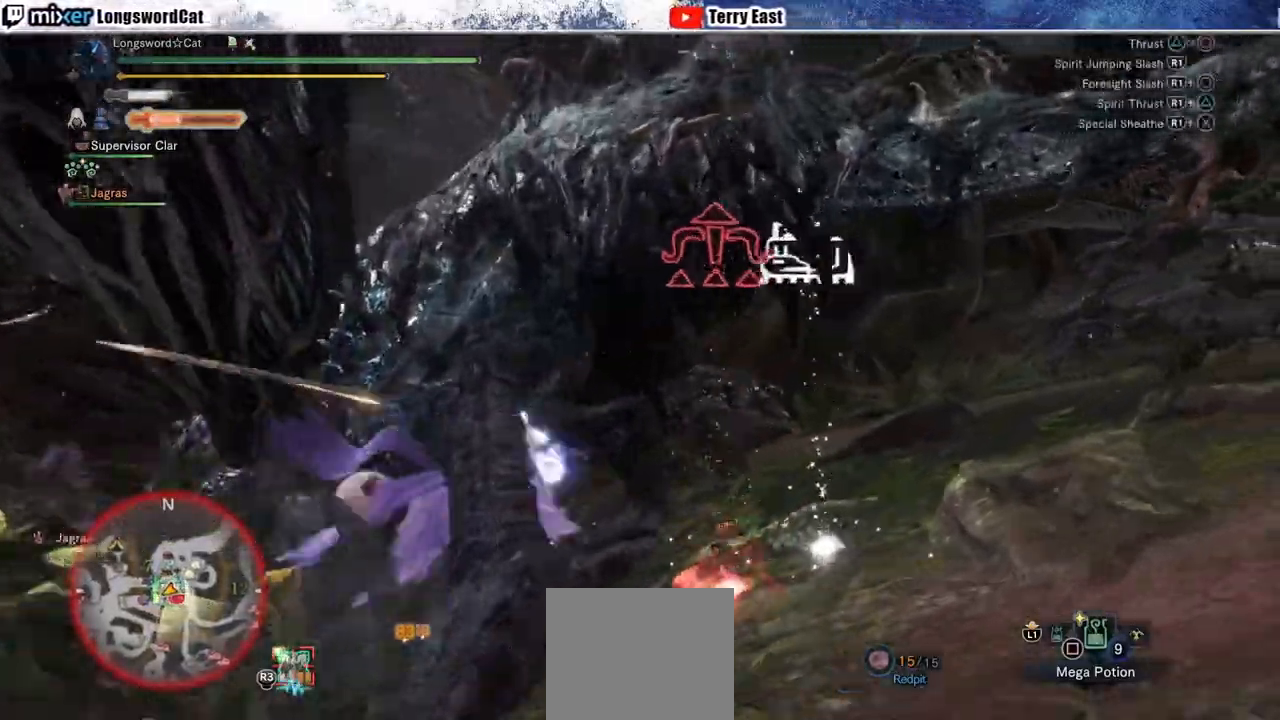
{"dt_ms": 500, "buttons": [], "left_stick": "left", "right_stick": "center"}
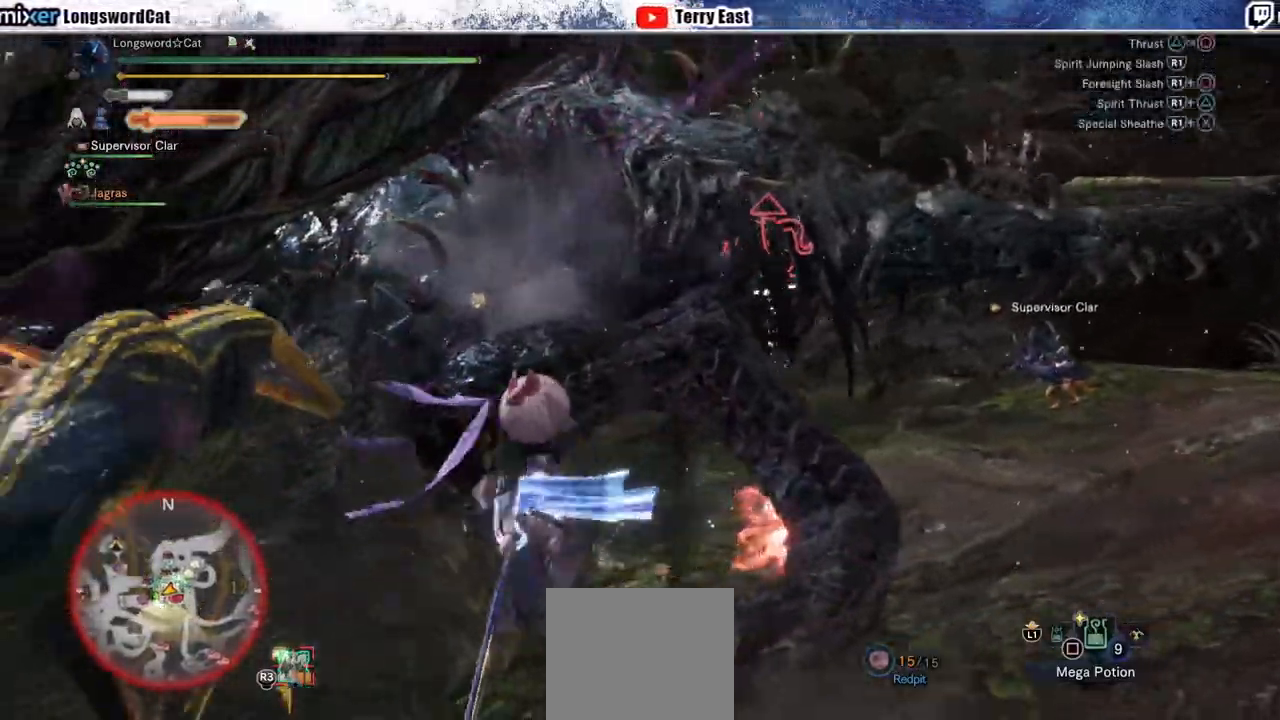
{"dt_ms": 500, "buttons": [], "left_stick": "left", "right_stick": "center", "events": [[83, "R1", "down"], [167, "R1", "up"], [233, "R1", "down"], [300, "R1", "up"], [383, "R1", "down"], [467, "R1", "up"]]}
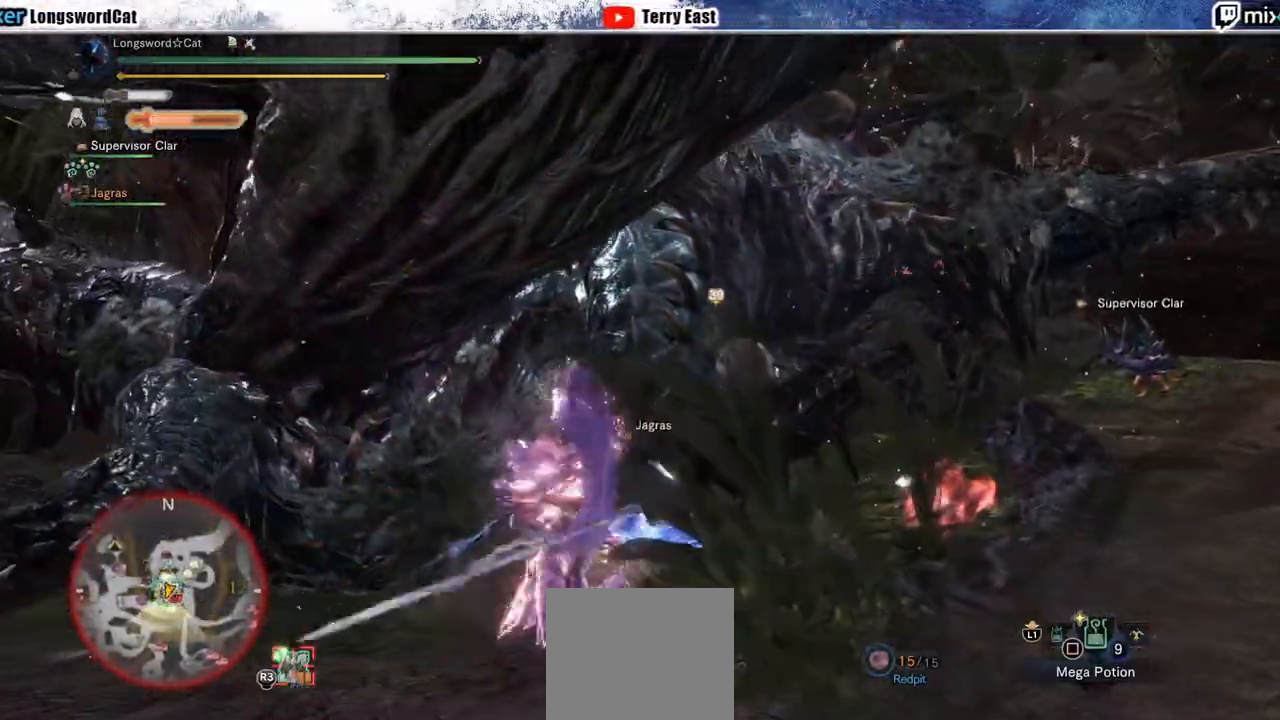
{"dt_ms": 500, "buttons": [], "left_stick": "center", "right_stick": "center", "events": [[17, "left_stick", "center"], [33, "R1", "down"], [117, "R1", "up"], [267, "DPAD_LEFT", "down"], [367, "DPAD_LEFT", "up"], [383, "R1", "down"], [433, "R1", "up"]]}
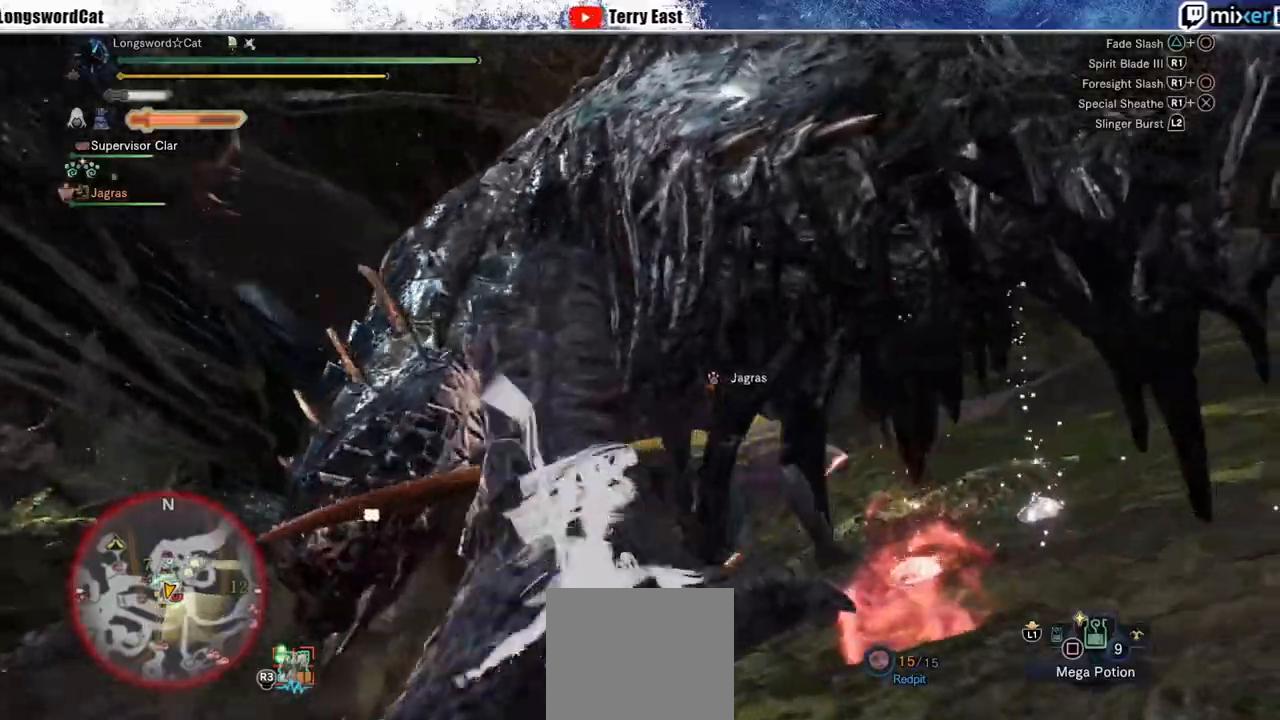
{"dt_ms": 500, "buttons": ["R1", "DPAD_RIGHT"], "left_stick": "center", "right_stick": "center", "events": [[17, "R1", "down"], [100, "R1", "up"], [183, "R1", "down"], [267, "R1", "up"], [333, "R1", "down"], [400, "R1", "up"], [433, "DPAD_RIGHT", "down"], [483, "R1", "down"]]}